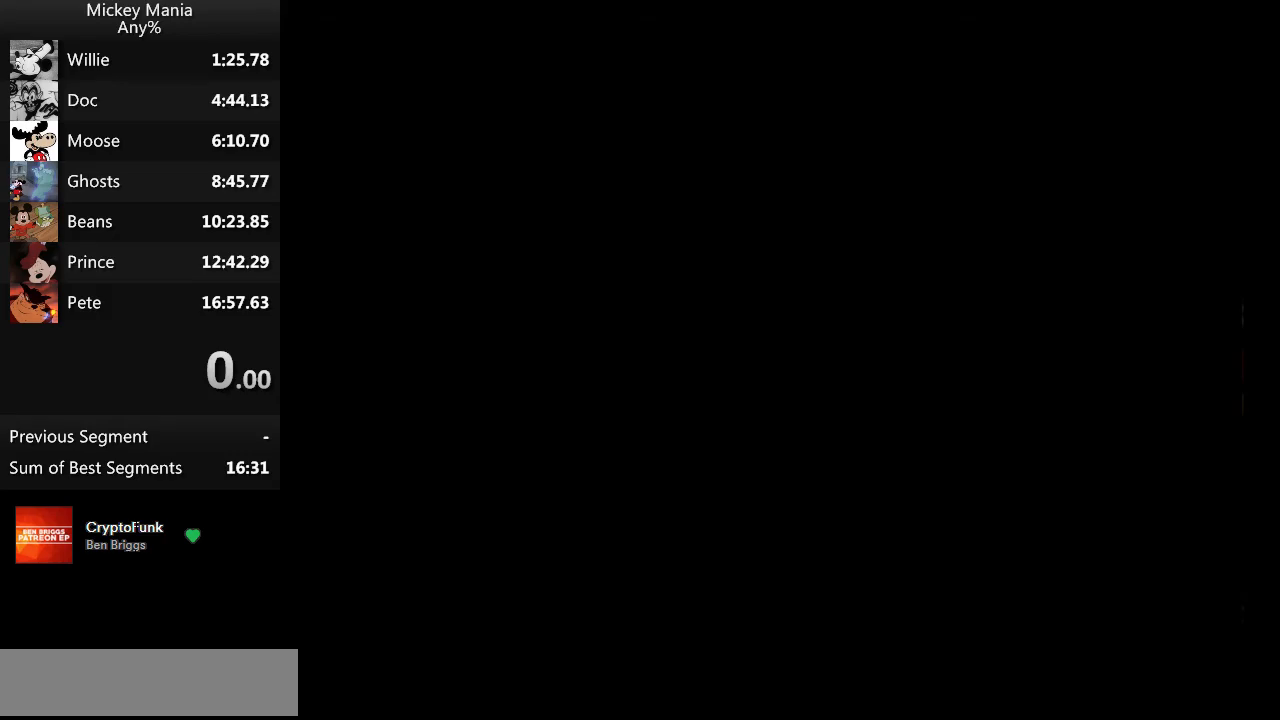
Gameplay with a controller (Nintendo layout); each line is a JSON object with the inputs held at the frame after it. "events" lists button and stick changes between this image and that frame as [ms after this image, input, new state], when the widget could be followed in between. Not read: L3 R3.
{"buttons": ["DPAD_RIGHT"], "events": [[300, "DPAD_RIGHT", "down"]]}
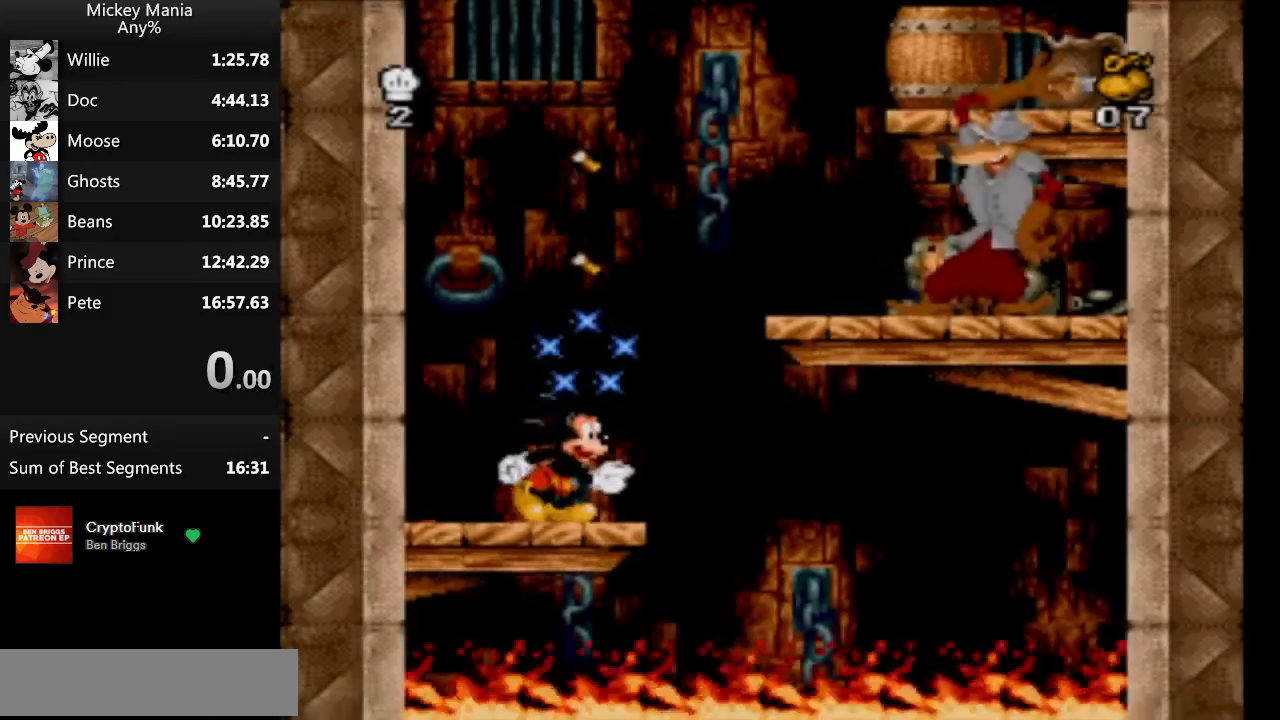
{"buttons": ["B", "DPAD_RIGHT"], "events": [[100, "B", "down"], [267, "Y", "down"], [500, "Y", "up"]]}
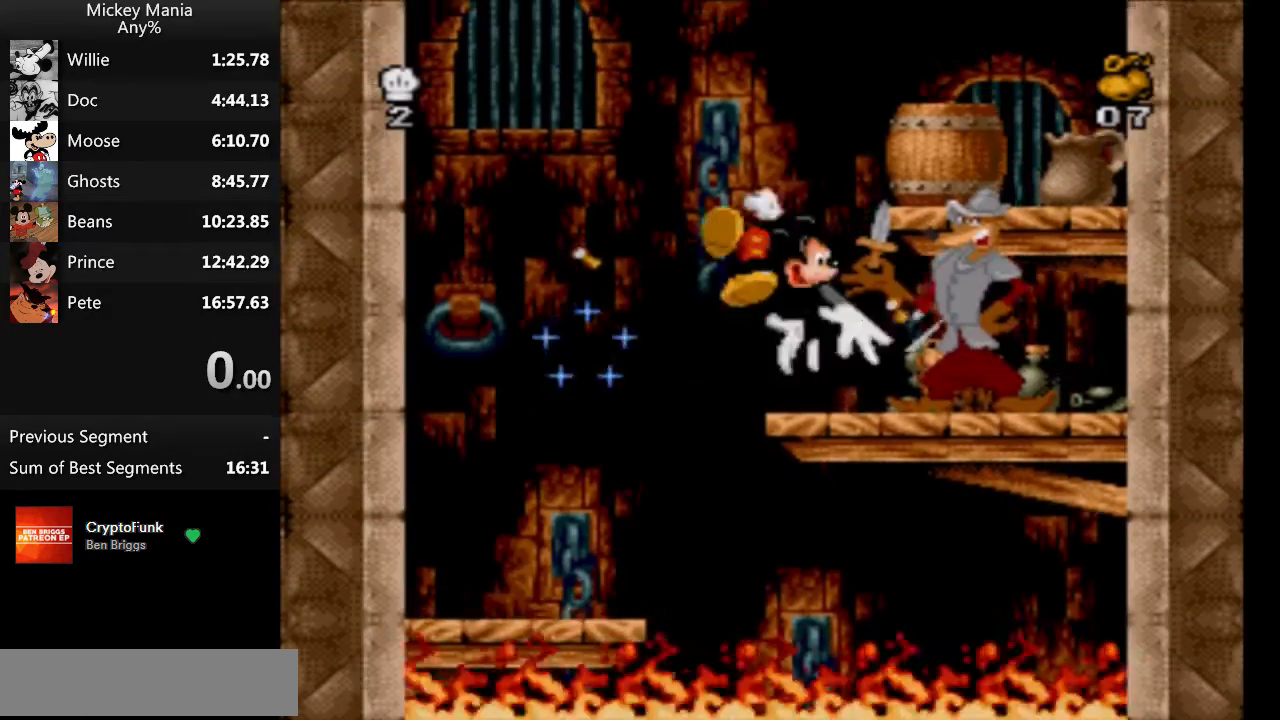
{"buttons": ["B", "DPAD_RIGHT"], "events": []}
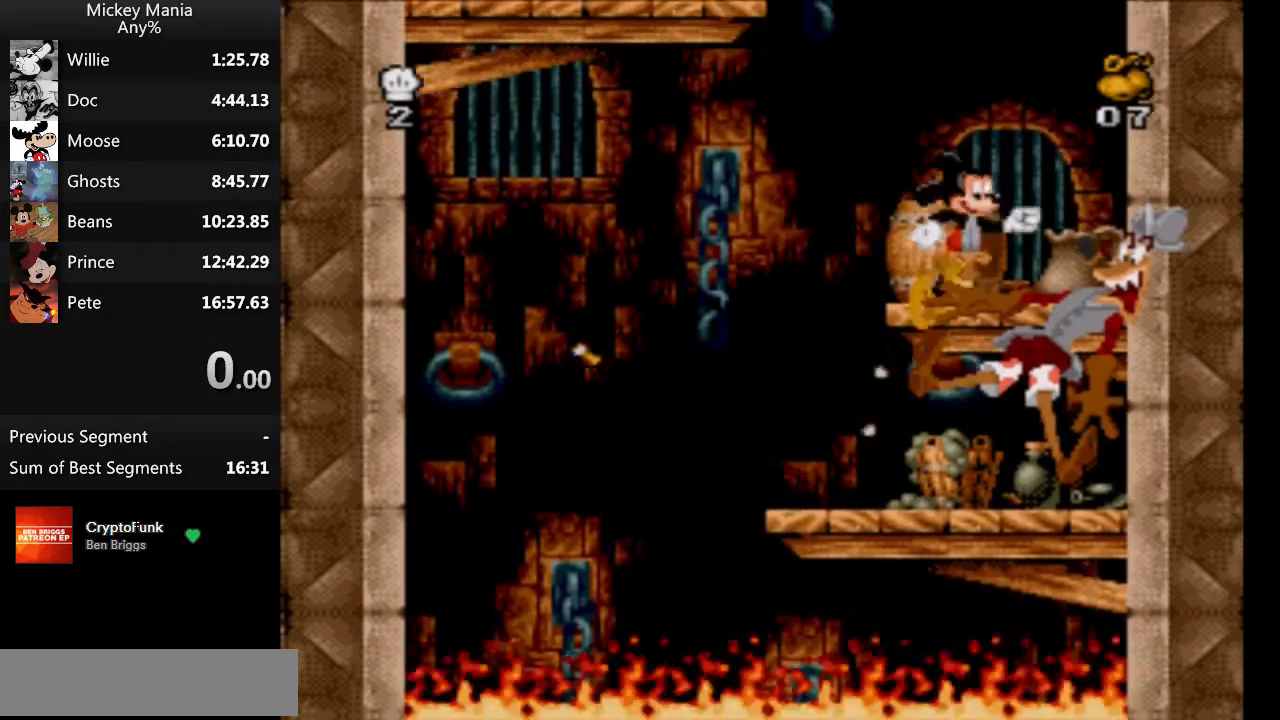
{"buttons": ["B"], "events": [[67, "DPAD_RIGHT", "up"], [133, "DPAD_LEFT", "down"], [433, "DPAD_LEFT", "up"]]}
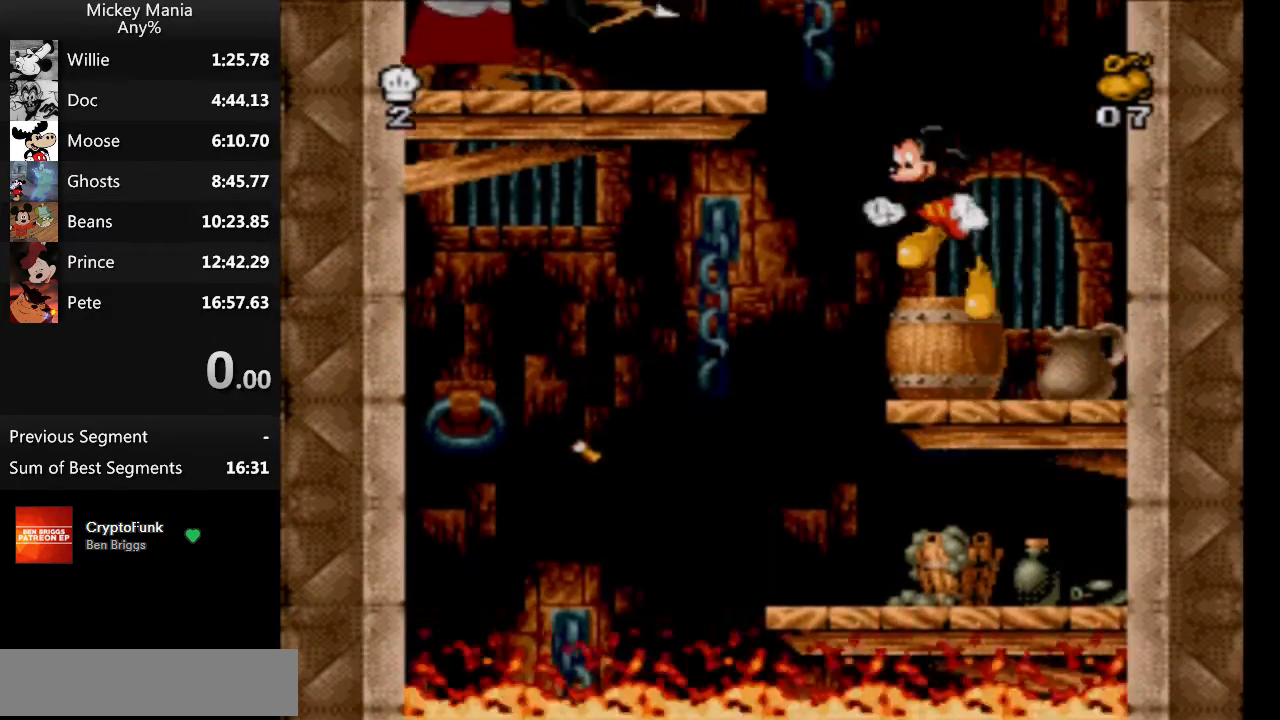
{"buttons": [], "events": [[100, "B", "up"]]}
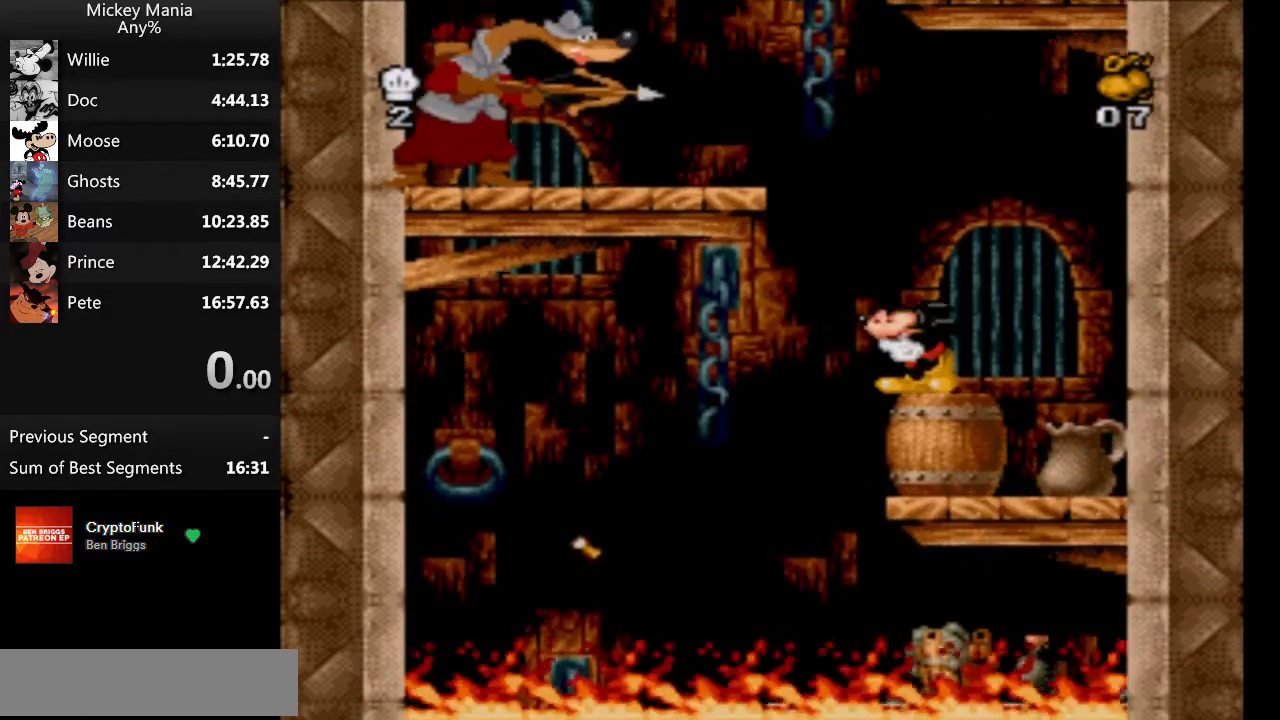
{"buttons": ["B", "Y", "DPAD_LEFT"], "events": [[233, "DPAD_LEFT", "down"], [367, "B", "down"], [500, "Y", "down"]]}
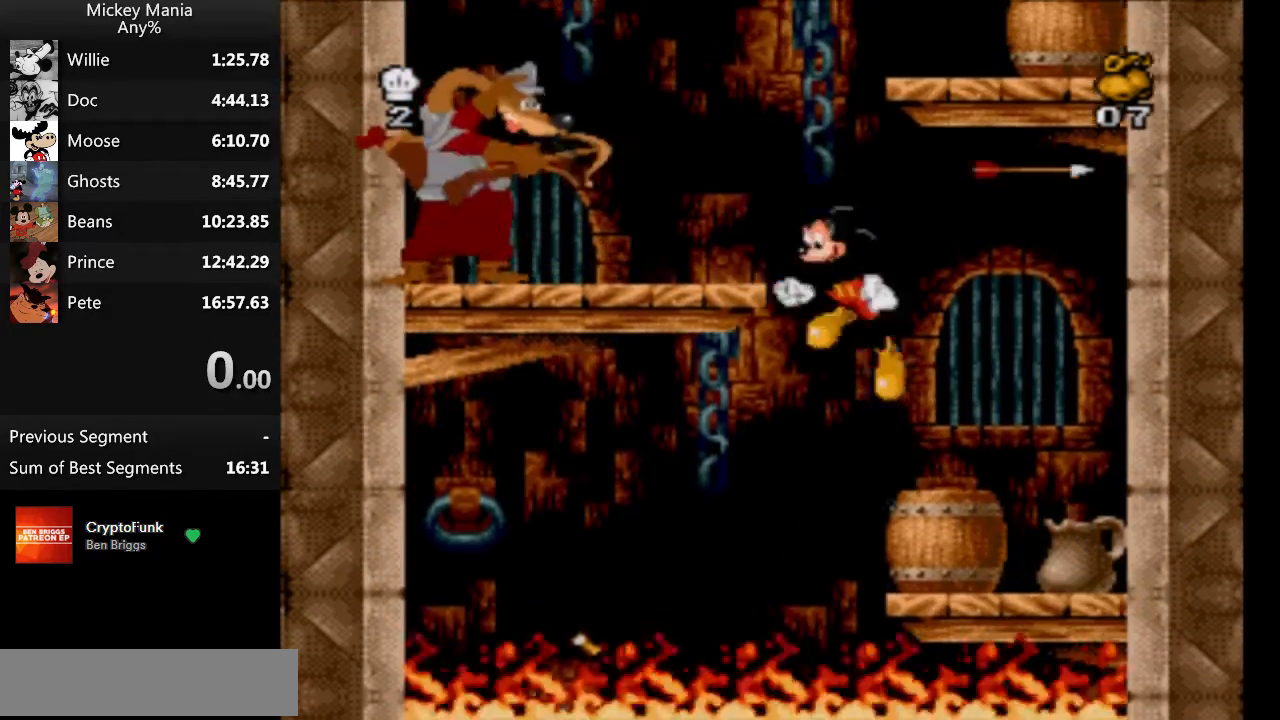
{"buttons": ["B", "DPAD_RIGHT"], "events": [[200, "Y", "up"], [300, "DPAD_LEFT", "up"], [400, "DPAD_RIGHT", "down"]]}
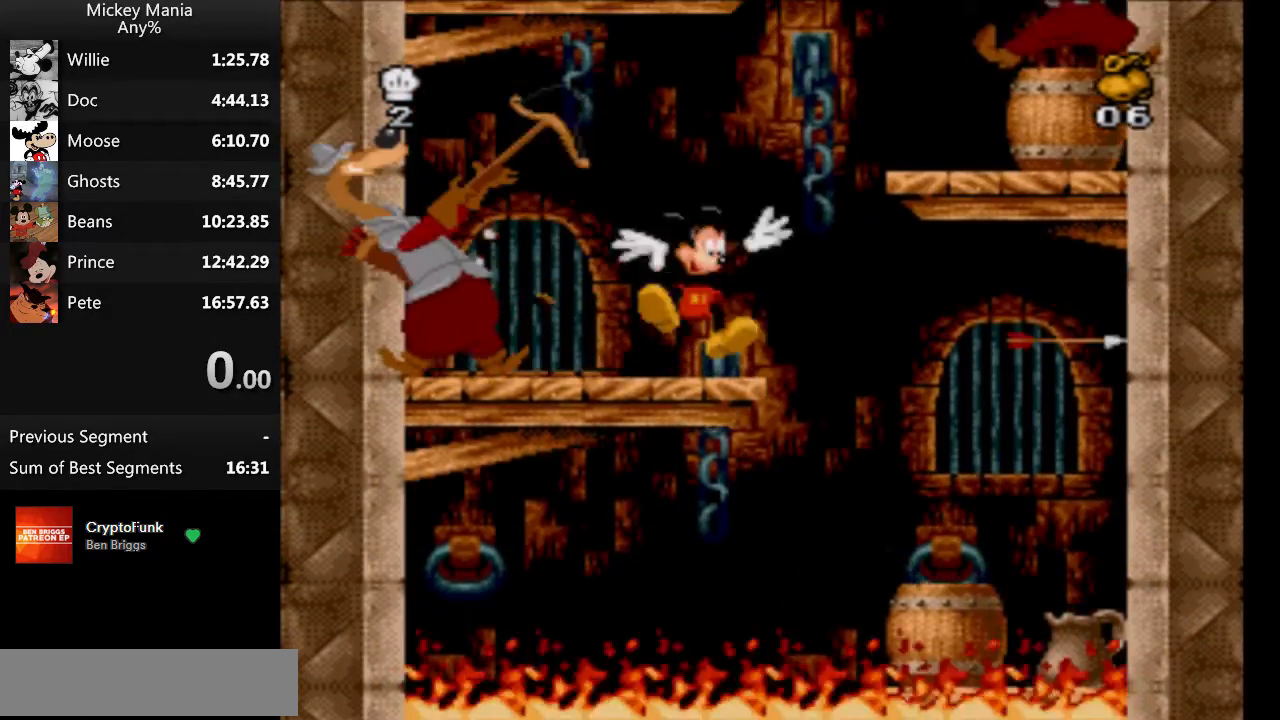
{"buttons": ["B"], "events": [[467, "DPAD_RIGHT", "up"]]}
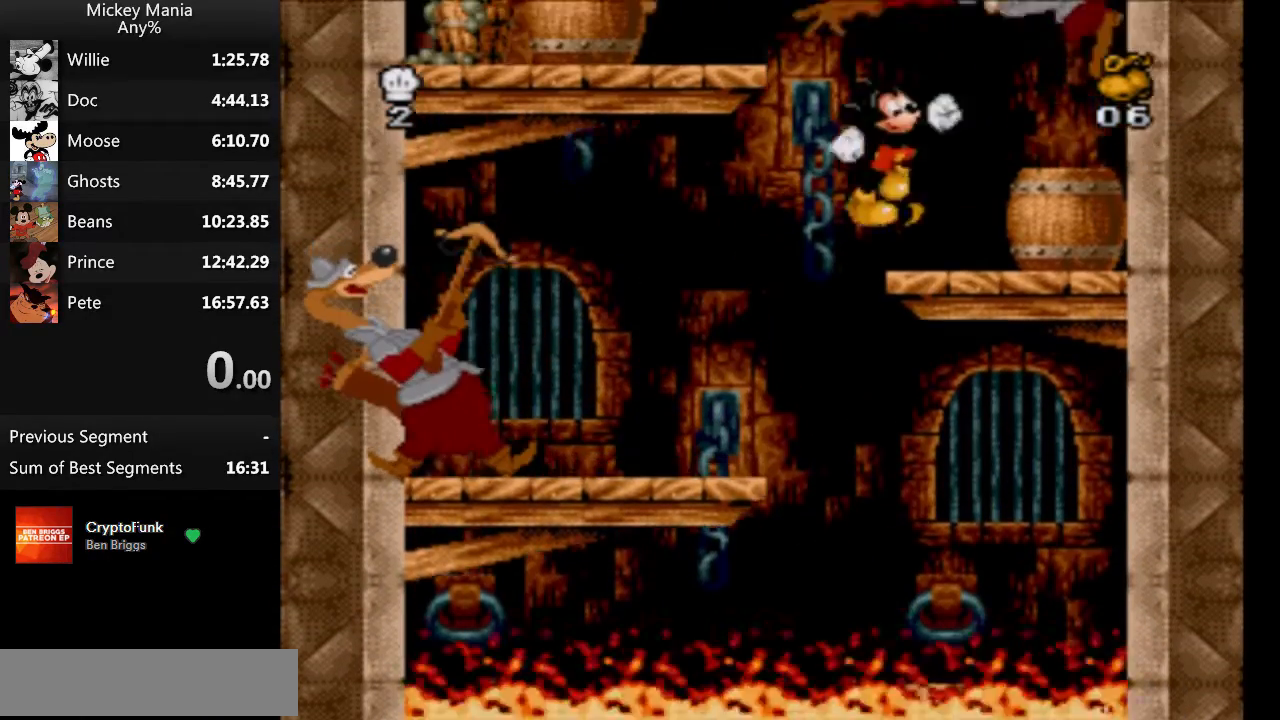
{"buttons": ["B", "DPAD_LEFT"], "events": [[100, "DPAD_LEFT", "down"]]}
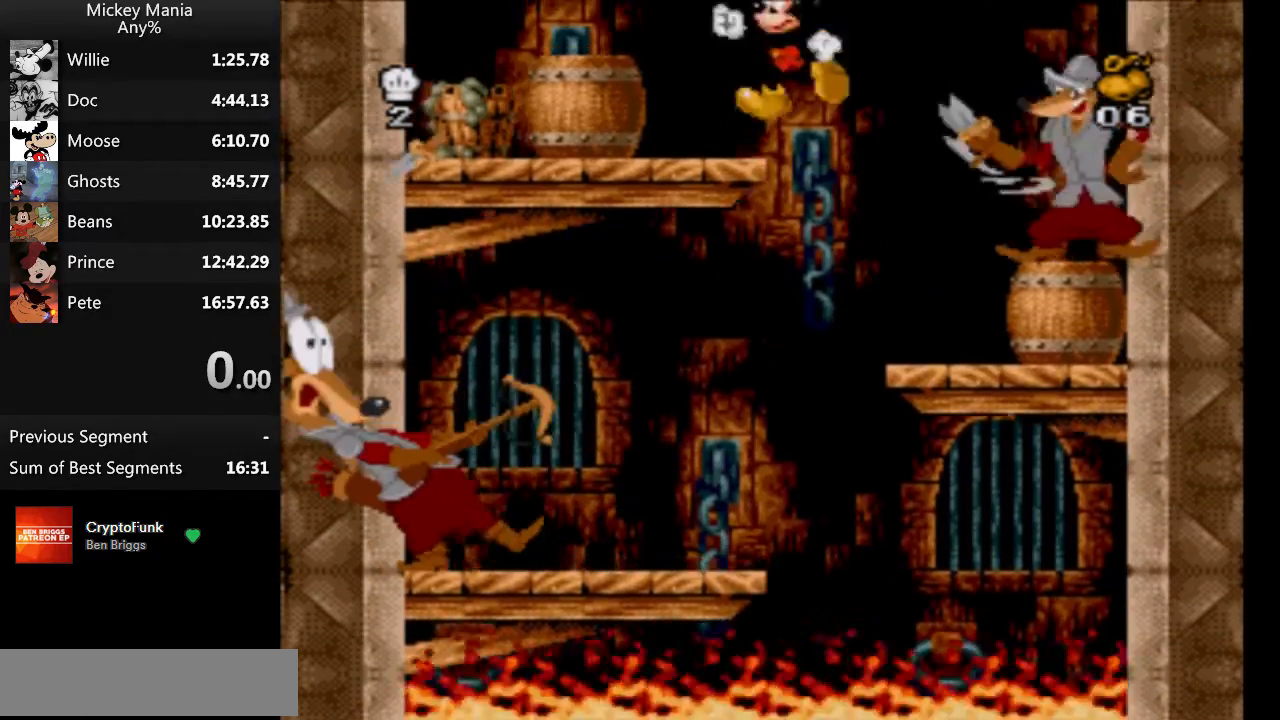
{"buttons": [], "events": [[400, "DPAD_LEFT", "up"], [433, "B", "up"]]}
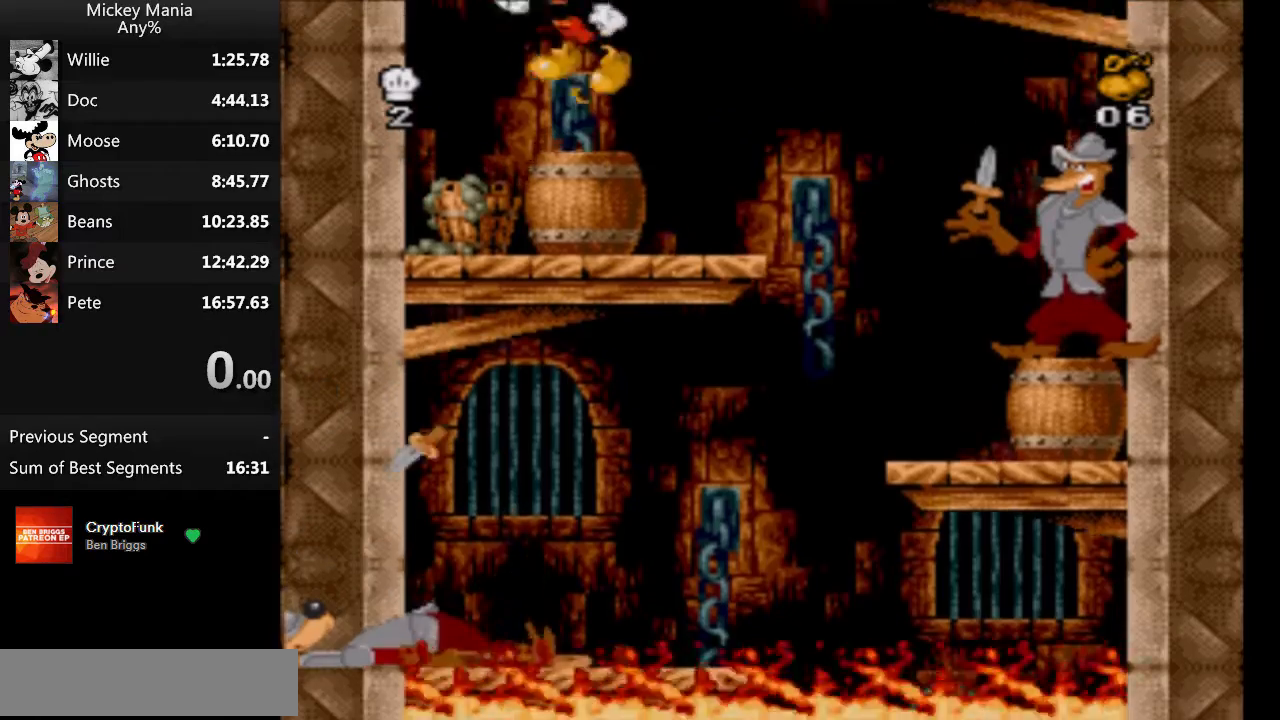
{"buttons": ["B", "DPAD_RIGHT"], "events": [[200, "DPAD_RIGHT", "down"], [367, "B", "down"]]}
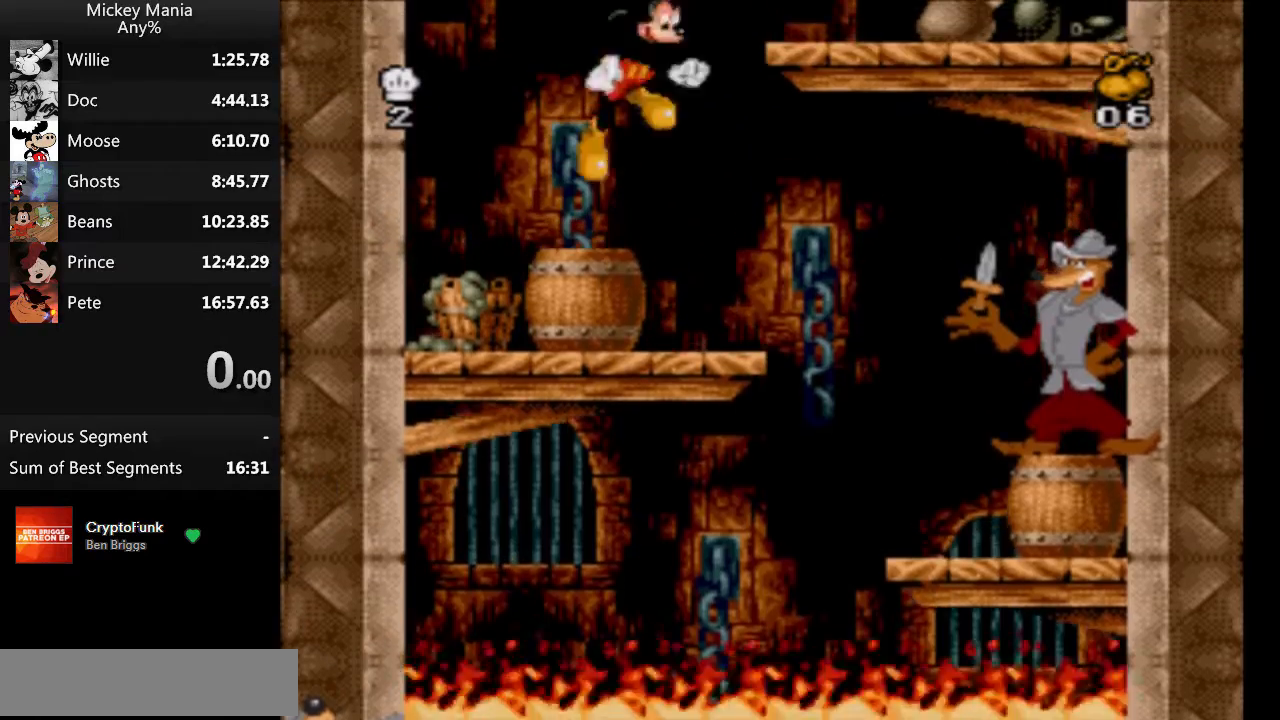
{"buttons": ["B", "DPAD_RIGHT"], "events": []}
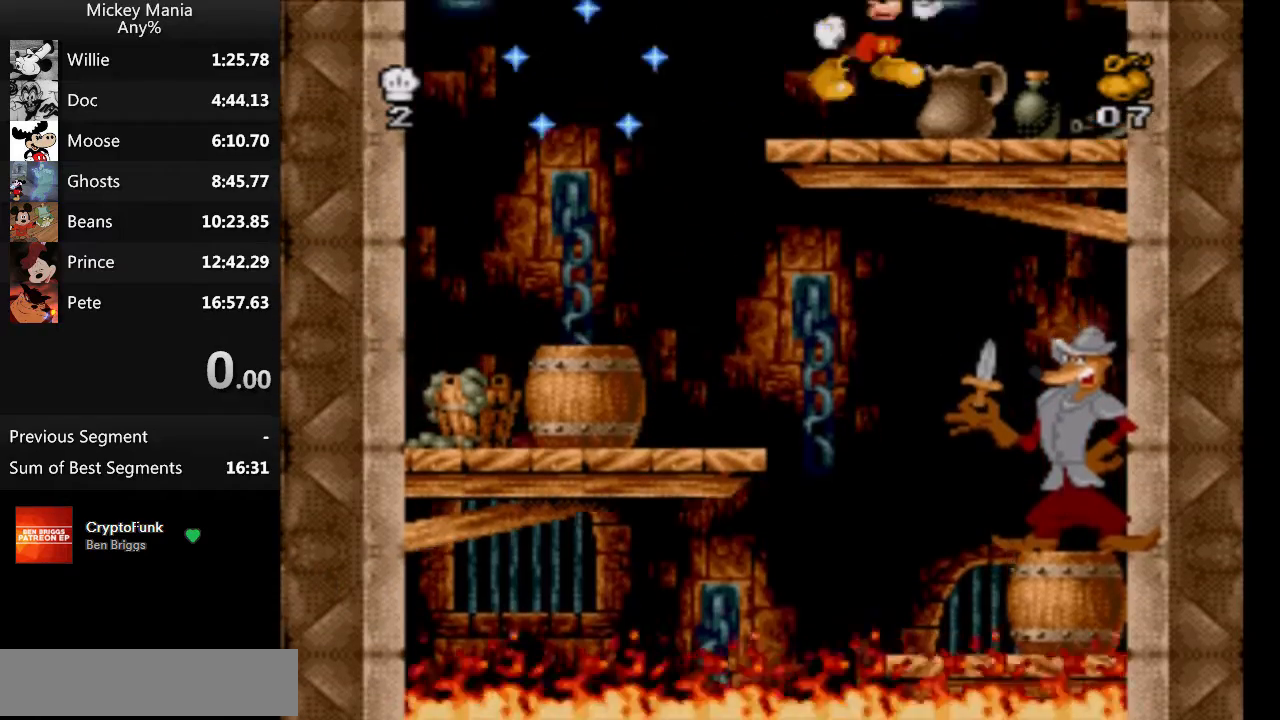
{"buttons": [], "events": [[267, "DPAD_RIGHT", "up"], [367, "DPAD_LEFT", "down"], [500, "B", "up"], [500, "DPAD_LEFT", "up"]]}
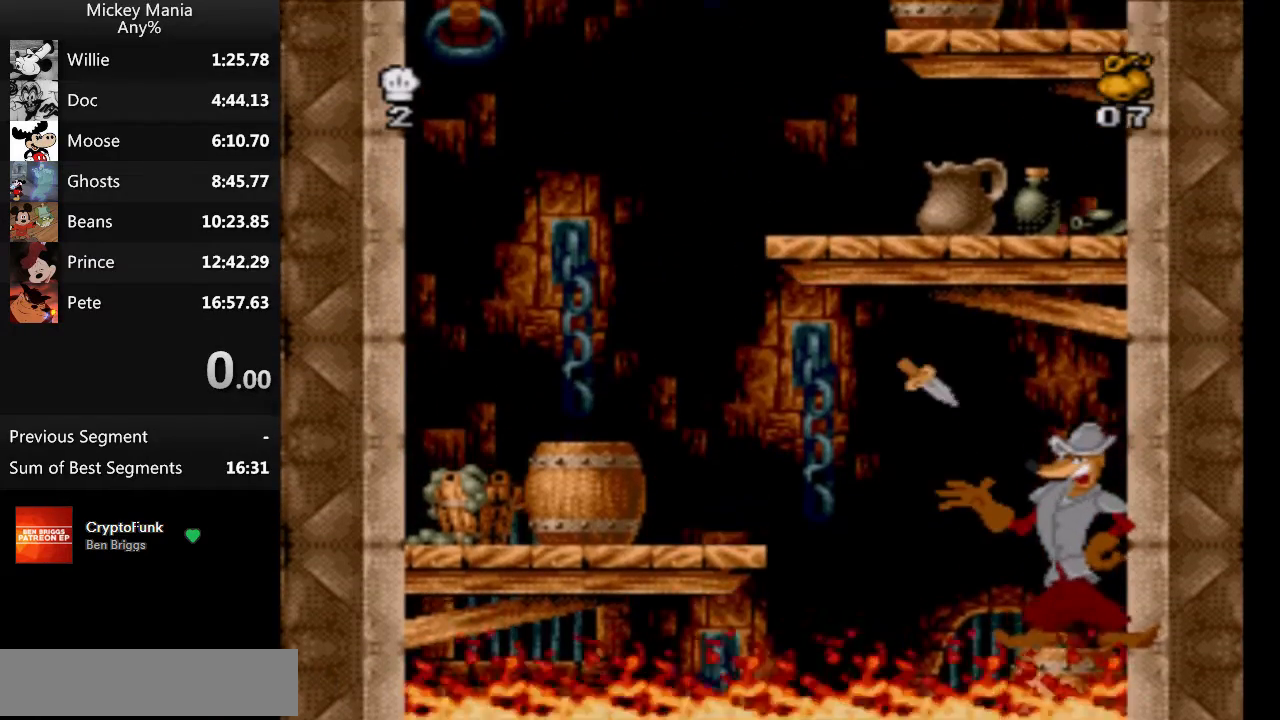
{"buttons": [], "events": [[233, "B", "down"], [300, "B", "up"], [367, "DPAD_LEFT", "down"], [500, "DPAD_LEFT", "up"]]}
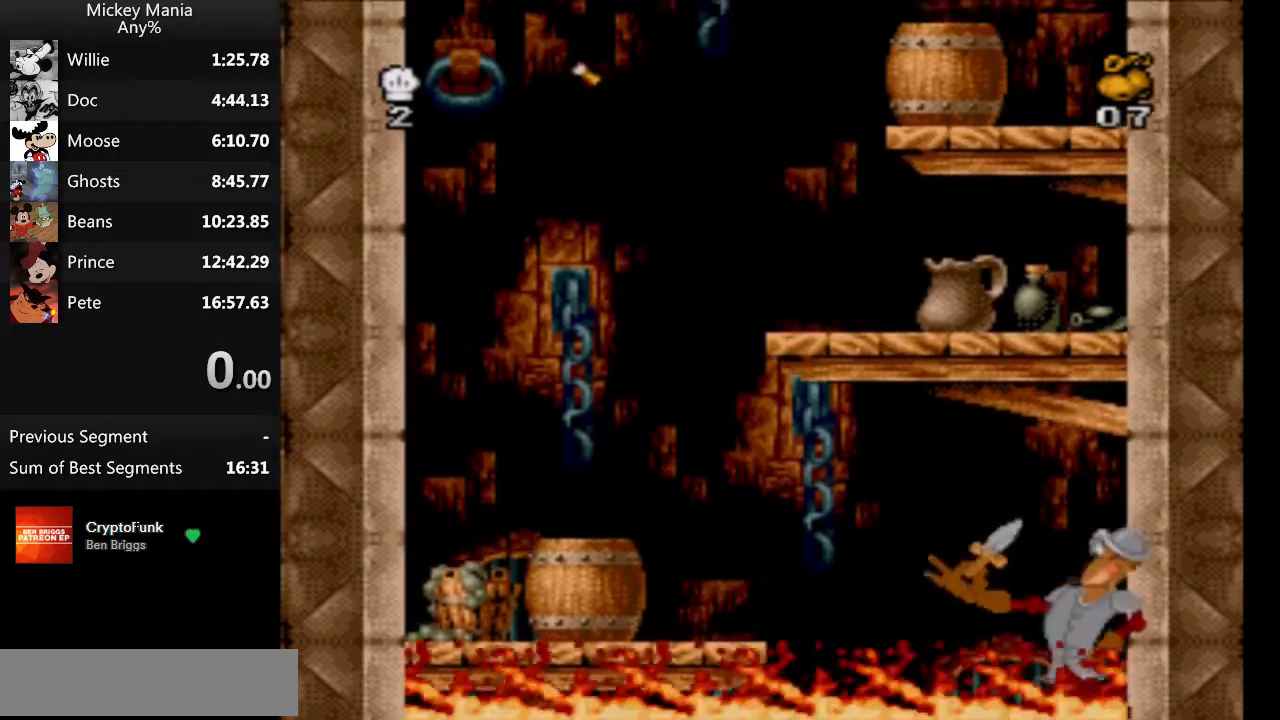
{"buttons": [], "events": []}
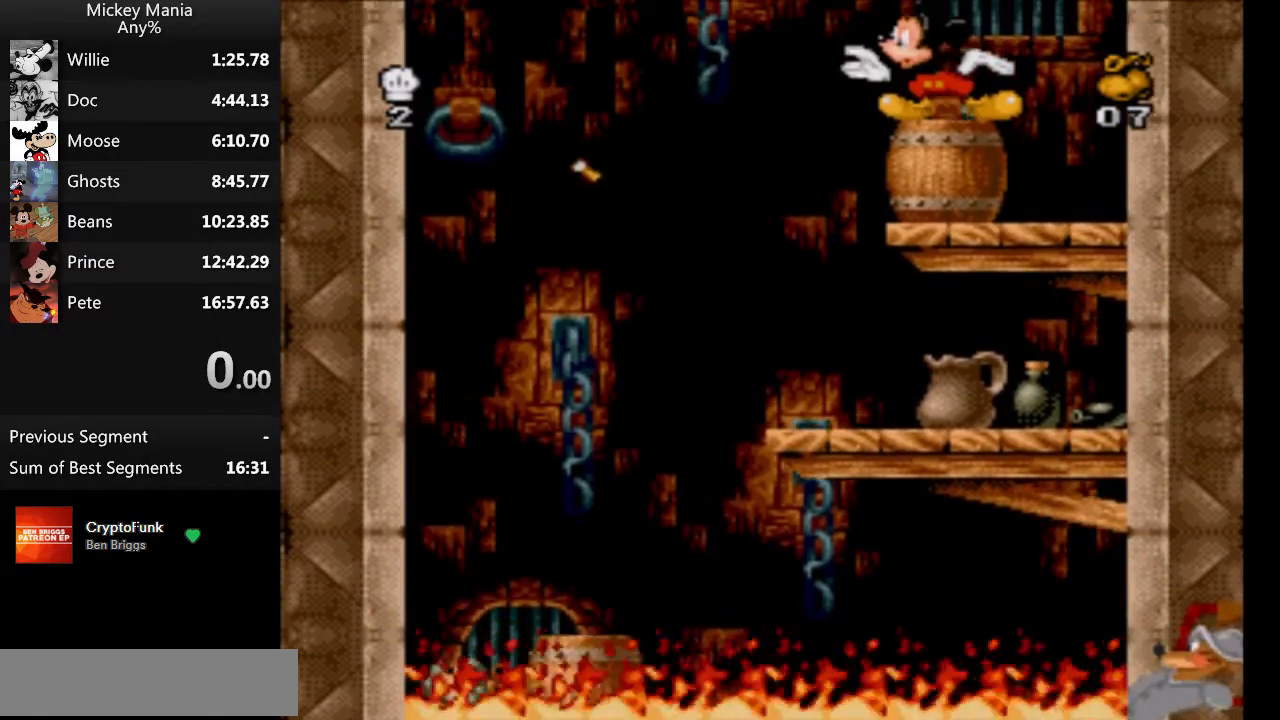
{"buttons": [], "events": []}
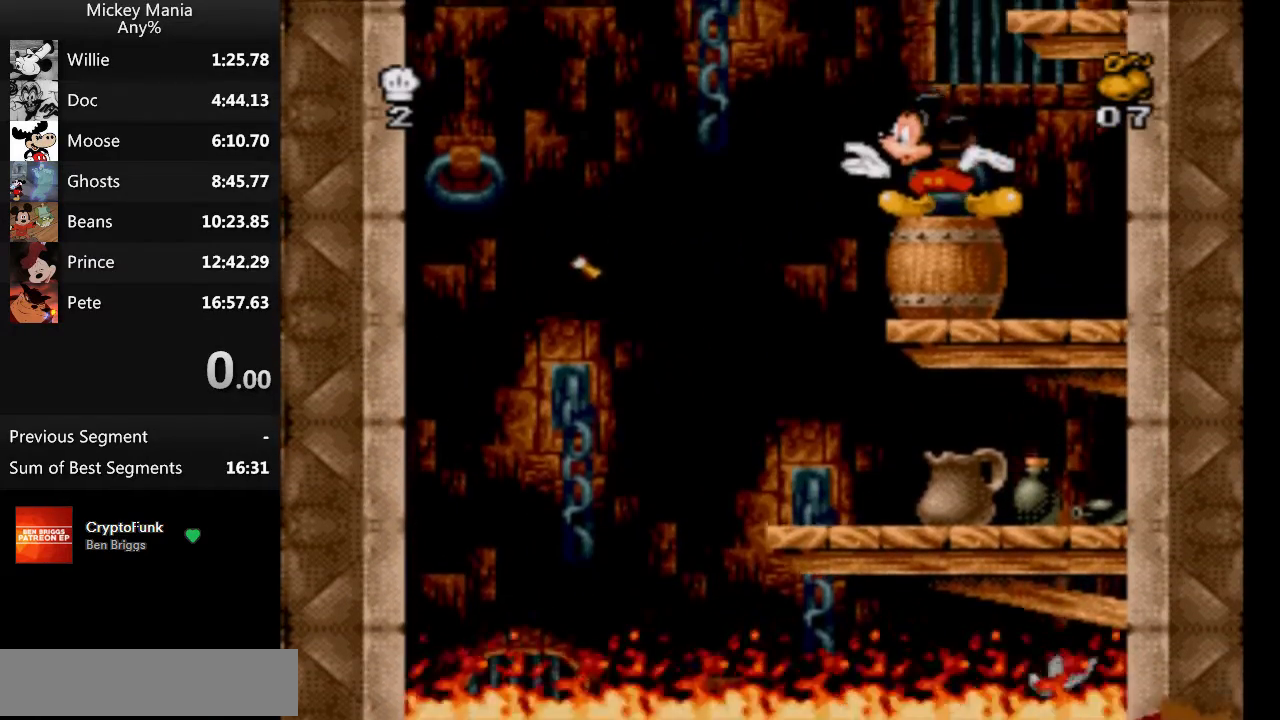
{"buttons": [], "events": [[33, "B", "down"], [167, "DPAD_RIGHT", "down"], [433, "B", "up"], [433, "DPAD_RIGHT", "up"]]}
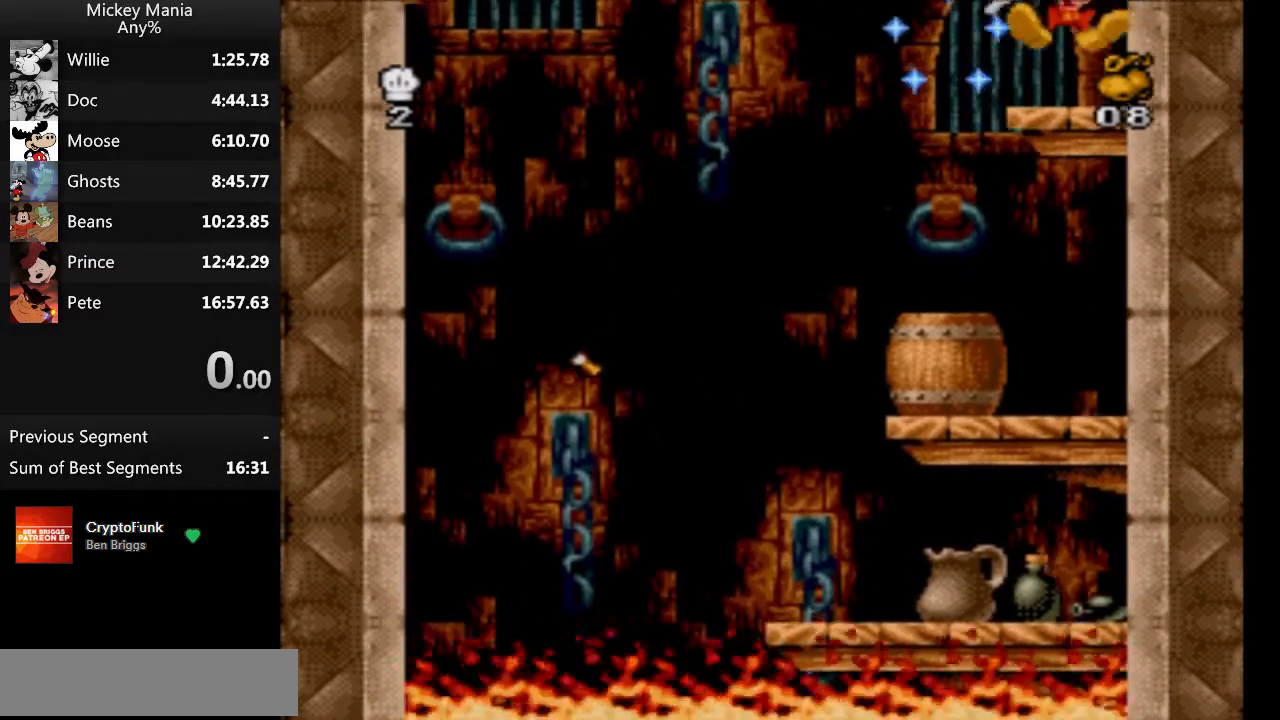
{"buttons": ["DPAD_LEFT"], "events": [[67, "DPAD_LEFT", "down"], [133, "DPAD_LEFT", "up"], [400, "DPAD_LEFT", "down"]]}
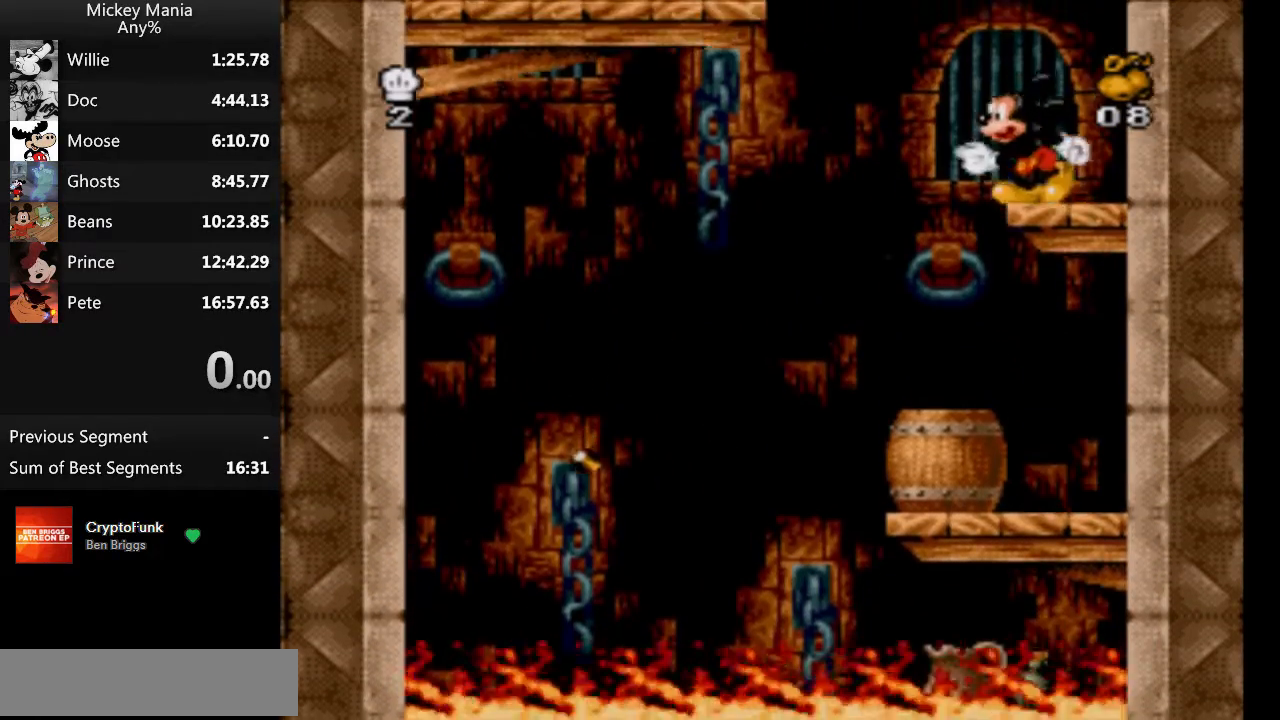
{"buttons": ["B", "DPAD_LEFT"], "events": [[100, "B", "down"]]}
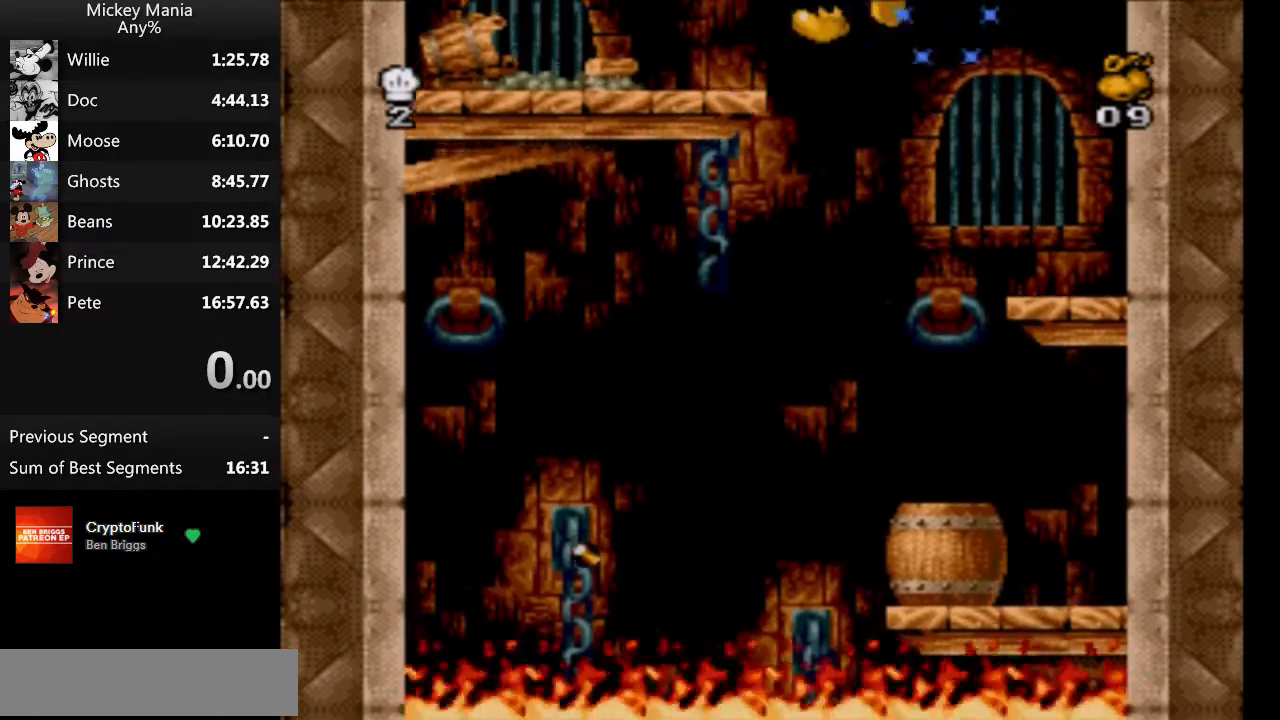
{"buttons": ["B", "Y"], "events": [[200, "B", "up"], [200, "DPAD_LEFT", "up"], [333, "DPAD_RIGHT", "down"], [400, "B", "down"], [433, "DPAD_RIGHT", "up"], [467, "Y", "down"]]}
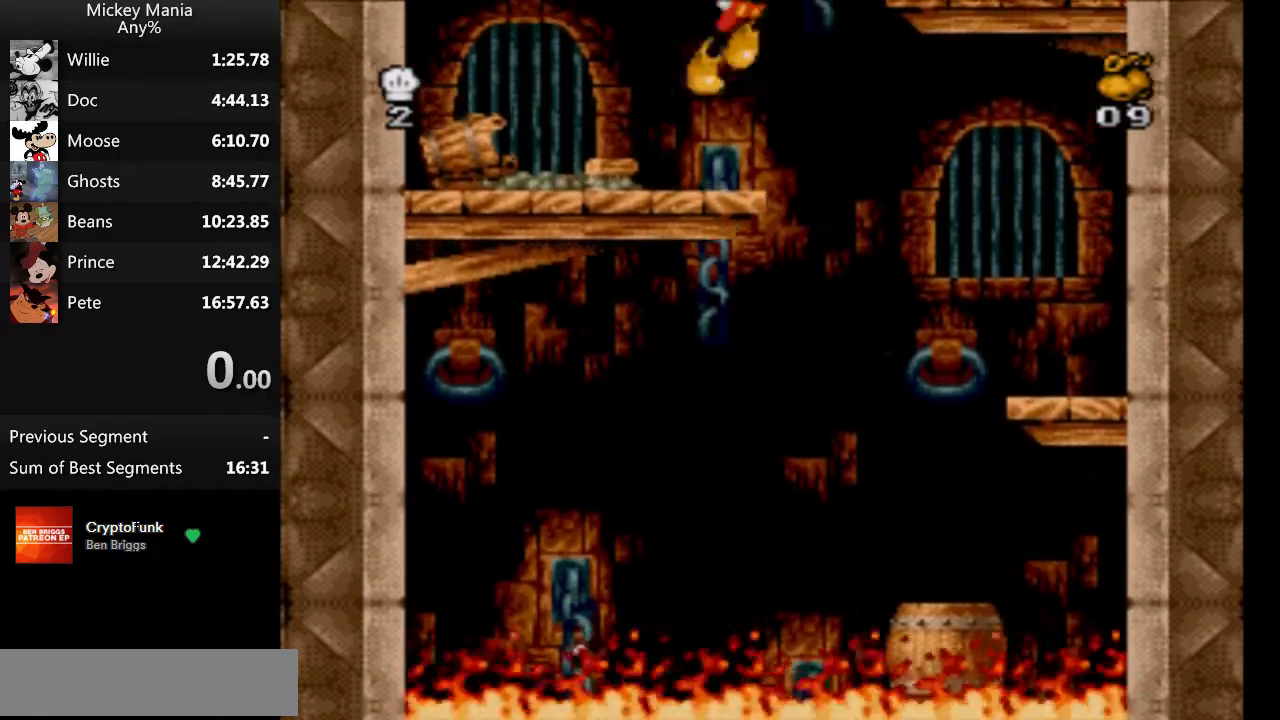
{"buttons": [], "events": [[133, "B", "up"], [133, "Y", "up"], [300, "DPAD_LEFT", "down"], [400, "DPAD_LEFT", "up"]]}
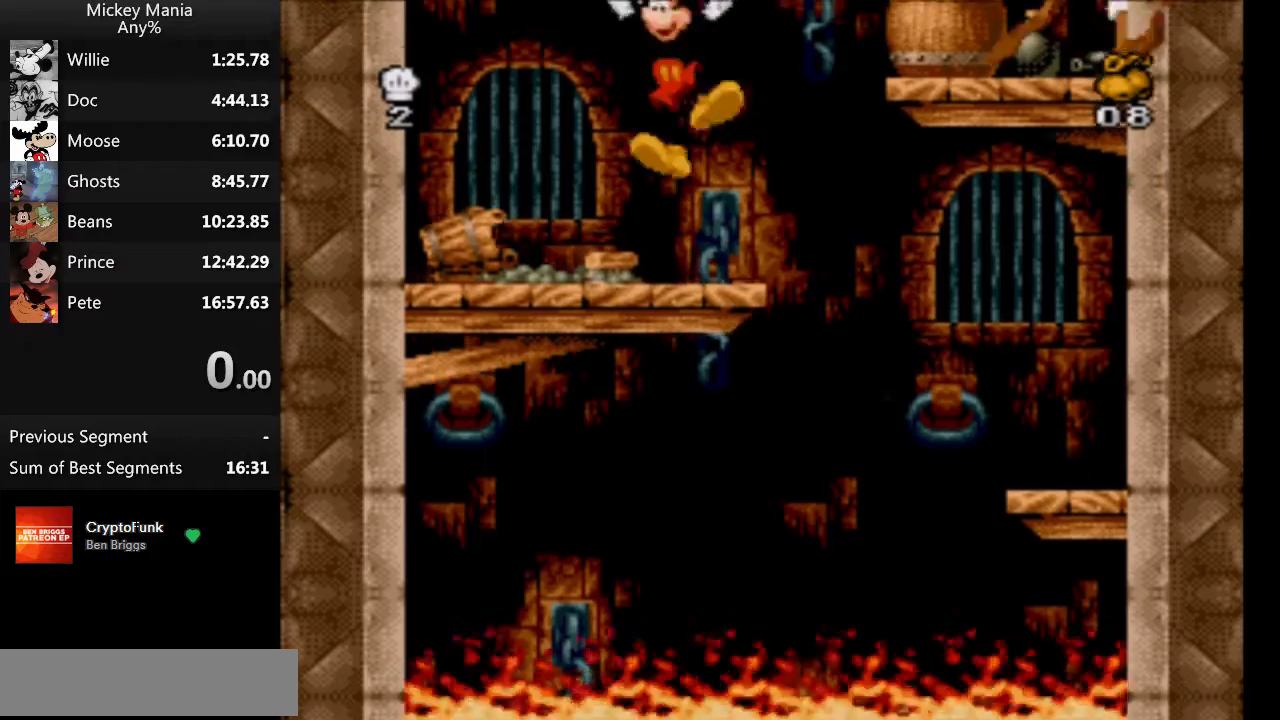
{"buttons": ["B", "DPAD_RIGHT"], "events": [[133, "DPAD_RIGHT", "down"], [267, "B", "down"]]}
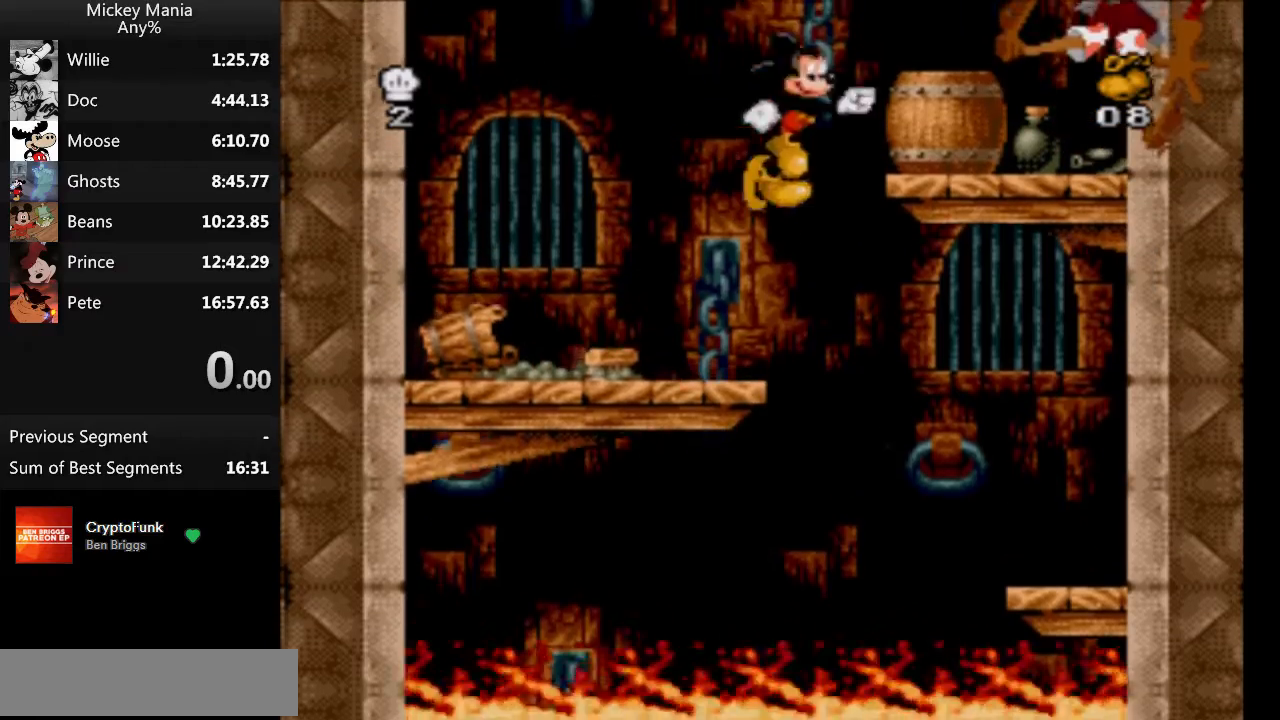
{"buttons": ["B", "DPAD_LEFT"], "events": [[267, "DPAD_RIGHT", "up"], [467, "DPAD_LEFT", "down"]]}
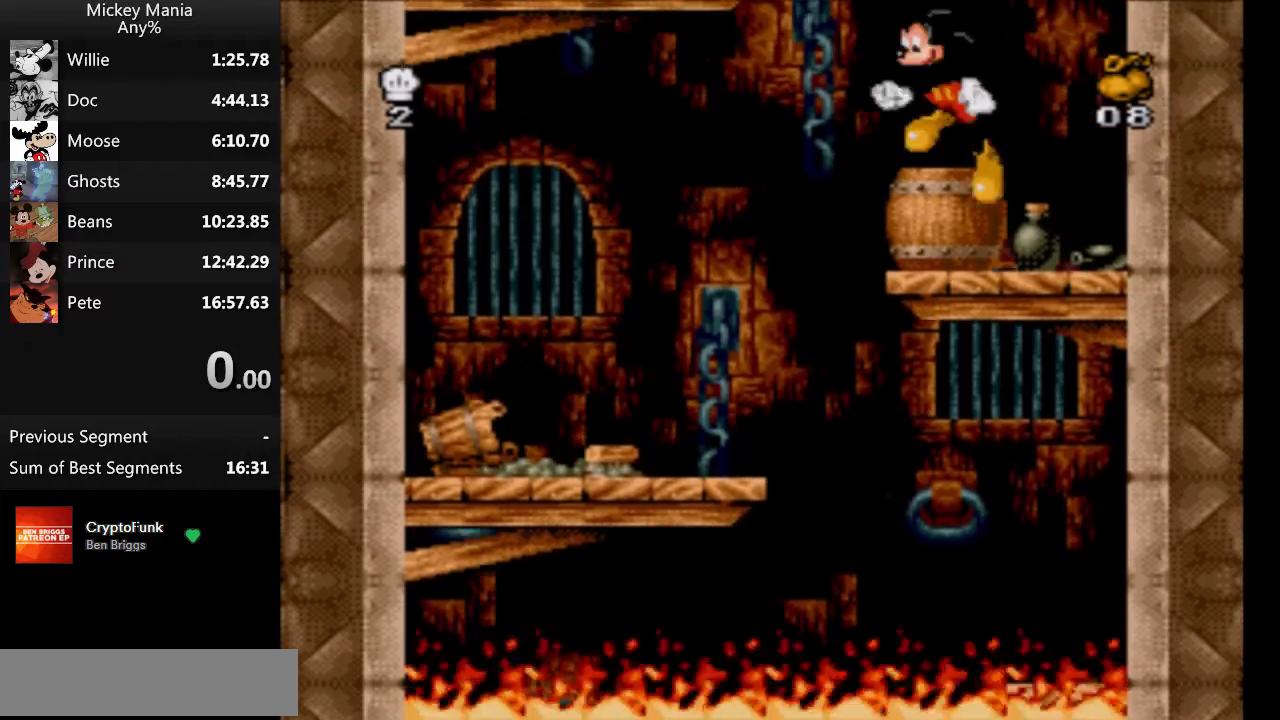
{"buttons": [], "events": [[67, "B", "up"], [67, "DPAD_LEFT", "up"]]}
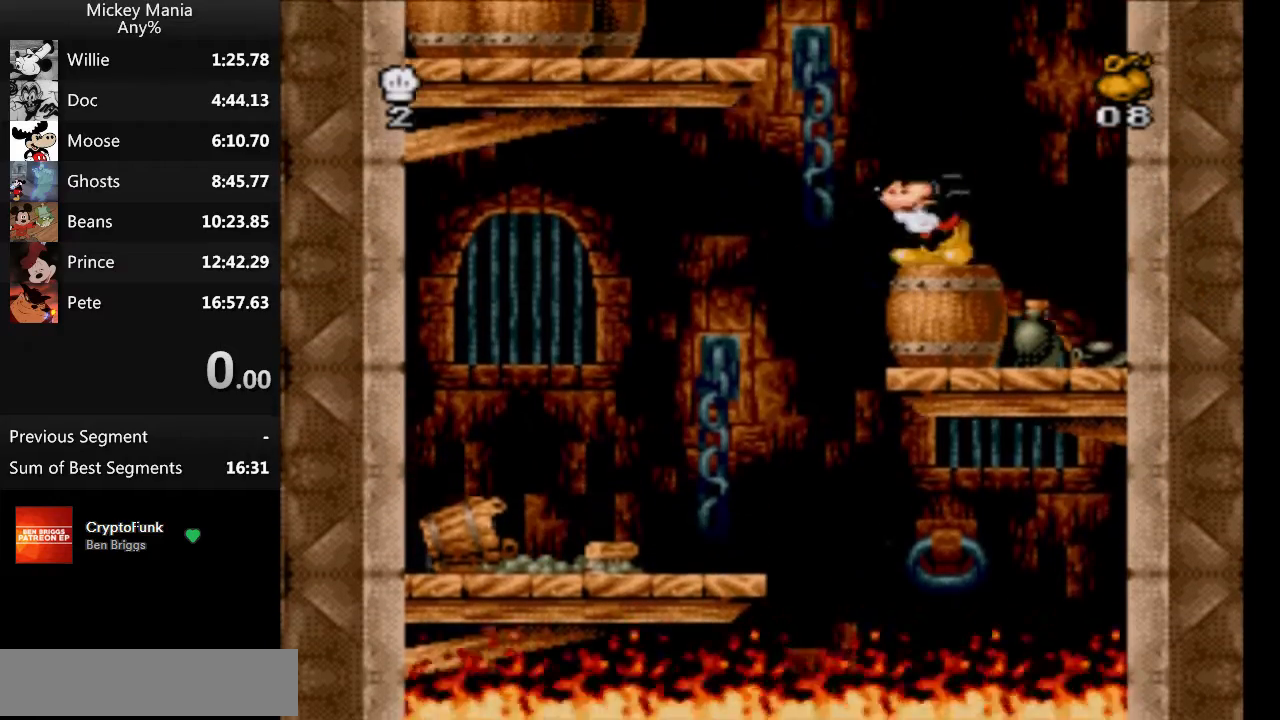
{"buttons": ["B", "DPAD_LEFT"], "events": [[67, "DPAD_LEFT", "down"], [100, "B", "down"]]}
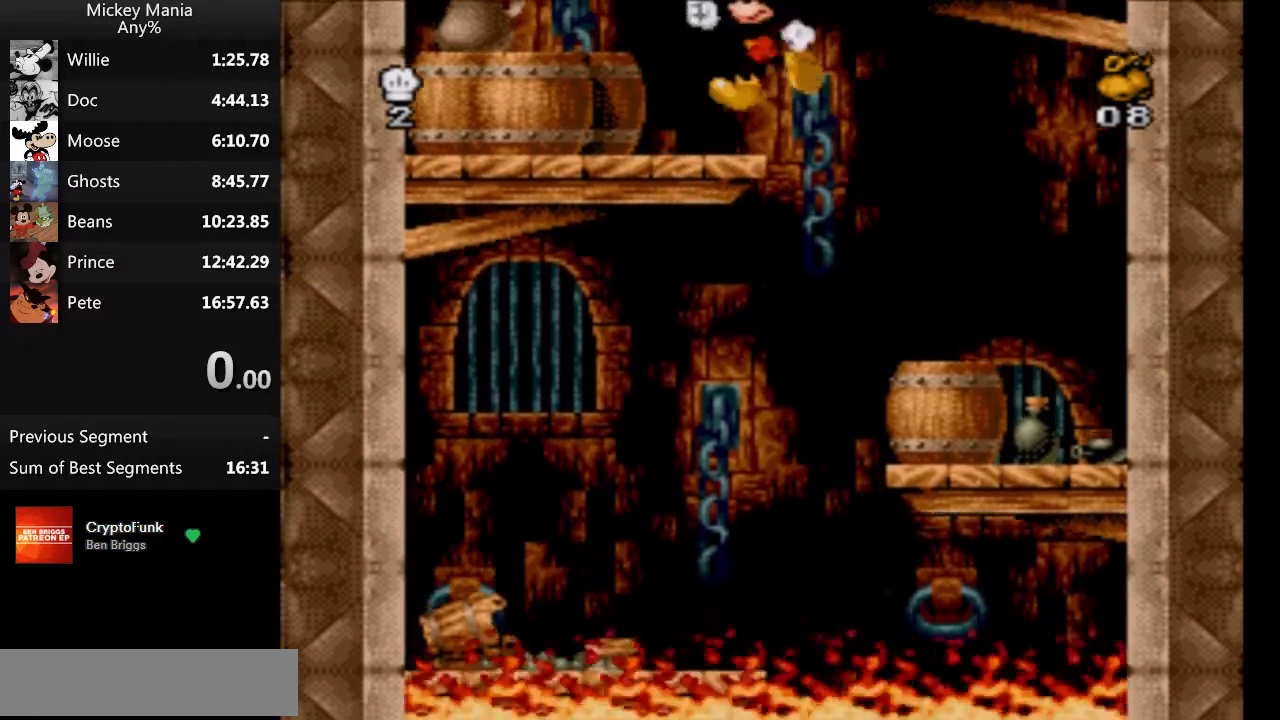
{"buttons": [], "events": [[133, "B", "up"], [133, "DPAD_LEFT", "up"], [200, "DPAD_RIGHT", "down"], [300, "DPAD_RIGHT", "up"]]}
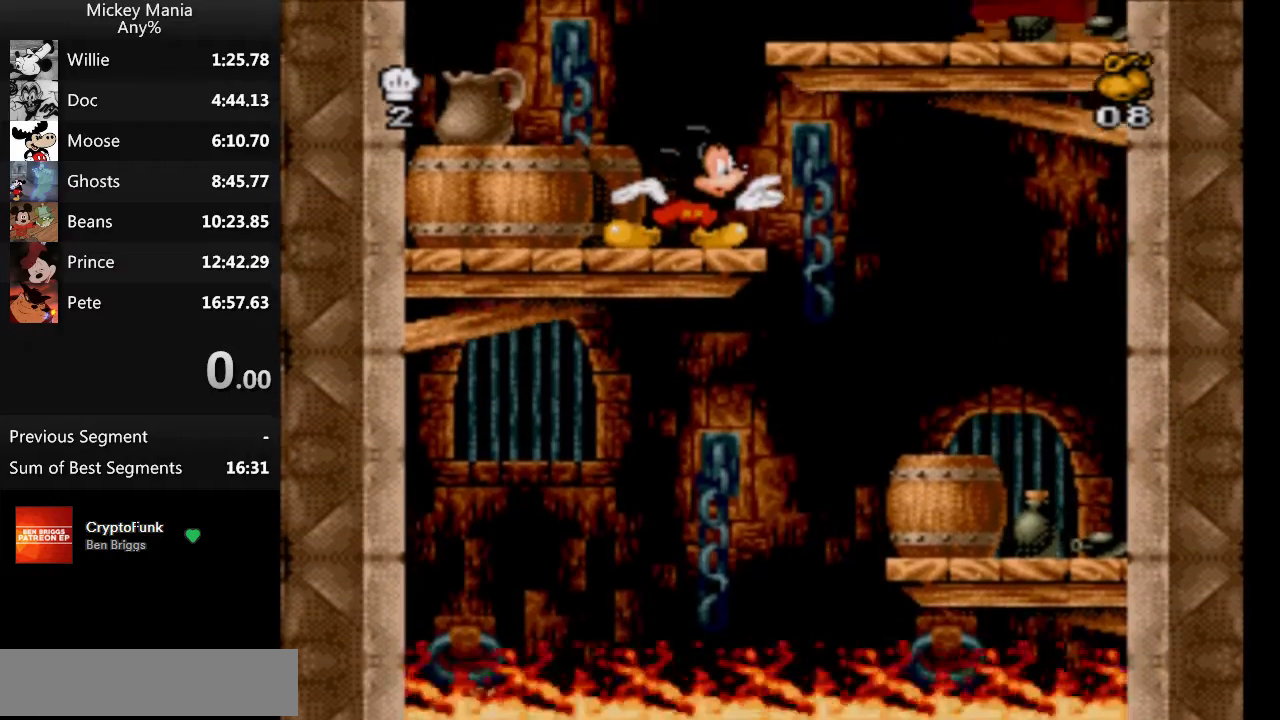
{"buttons": [], "events": []}
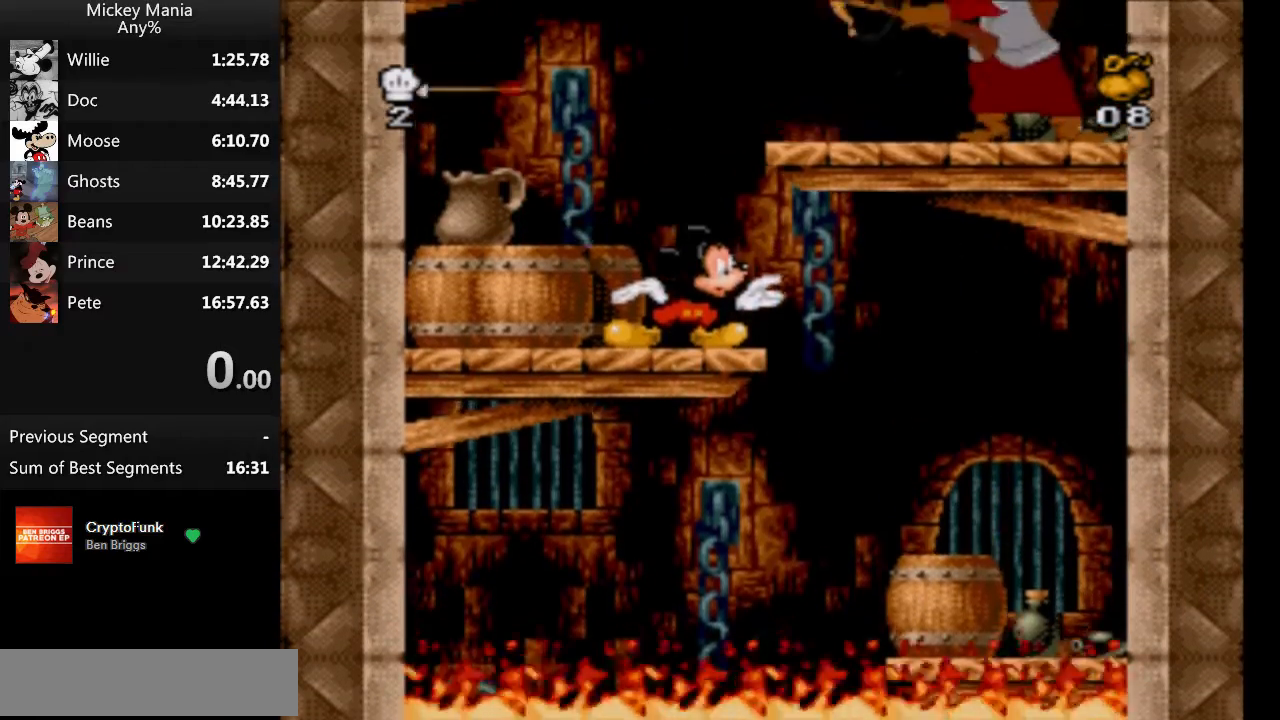
{"buttons": [], "events": [[100, "B", "down"], [167, "DPAD_RIGHT", "down"], [167, "Y", "down"], [333, "Y", "up"], [400, "B", "up"], [500, "DPAD_RIGHT", "up"]]}
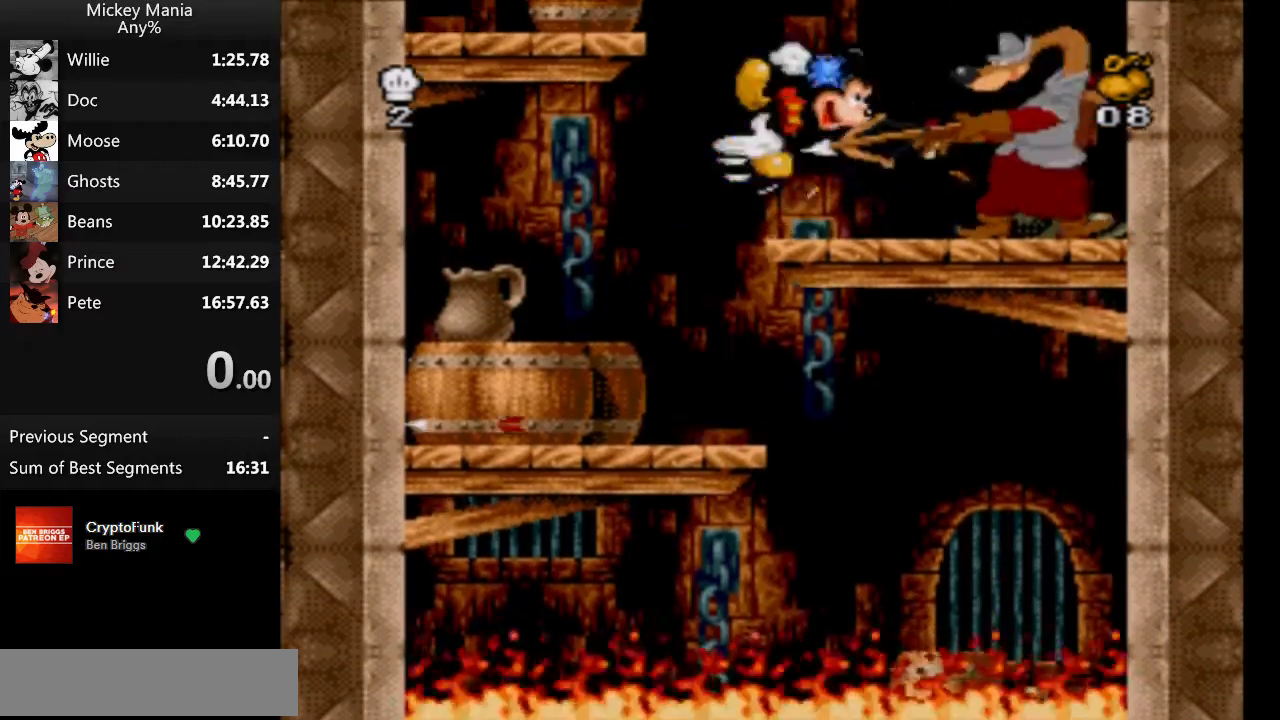
{"buttons": ["B", "DPAD_LEFT"], "events": [[233, "DPAD_LEFT", "down"], [300, "B", "down"]]}